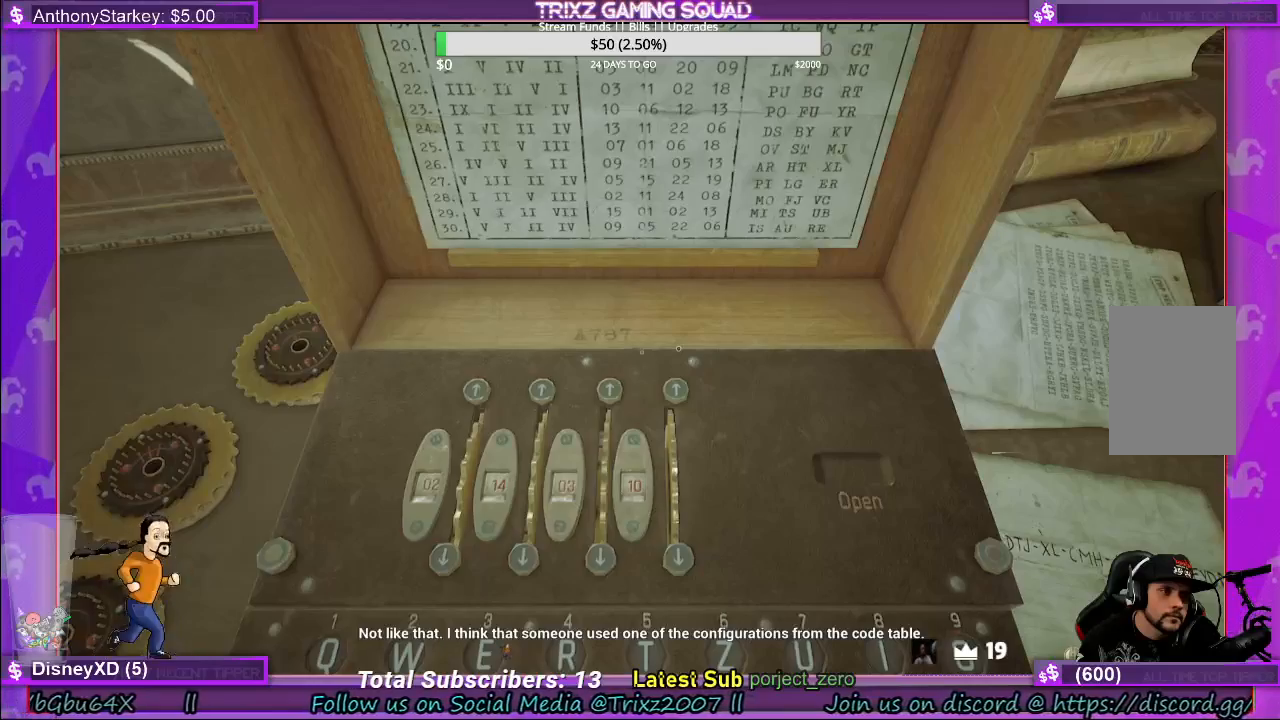
Gameplay with keyboard and mouse; each line is a JSON object with the keys and mouse buttons held at the frame after it. "events" lists presses ("down") and releases ("up") of "a", "ctrl", "d", "e", "f", "q", "r", "s", "shift", "space", "tab", "w", "mouse_left", "mouse_wheel", "mouse_right" and "mouse_mb4" between this image and that frame as [ms after this image, input, new state], when the widget could be followed in between. "mouse_left", "mouse_wheel", "mouse_right", "mouse_mb4" = the "left", "wheel", "right", "mb4" buttons of the "mouse" list. No other keys are recorded. "wheel" means that the mouse wheel is clicked or scrolled. Mouse movement is not recorded.
{"keys": [], "mouse": [], "events": []}
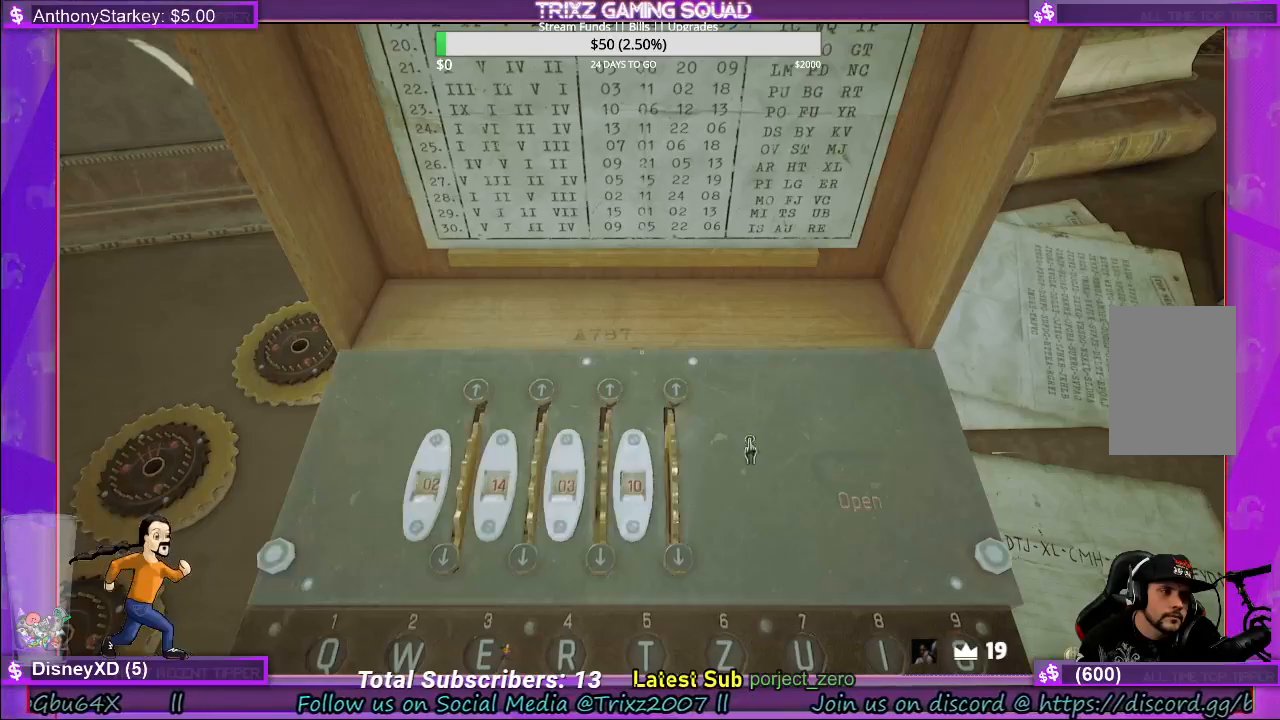
{"keys": [], "mouse": [], "events": [[183, "mouse_right", "down"], [317, "mouse_right", "up"]]}
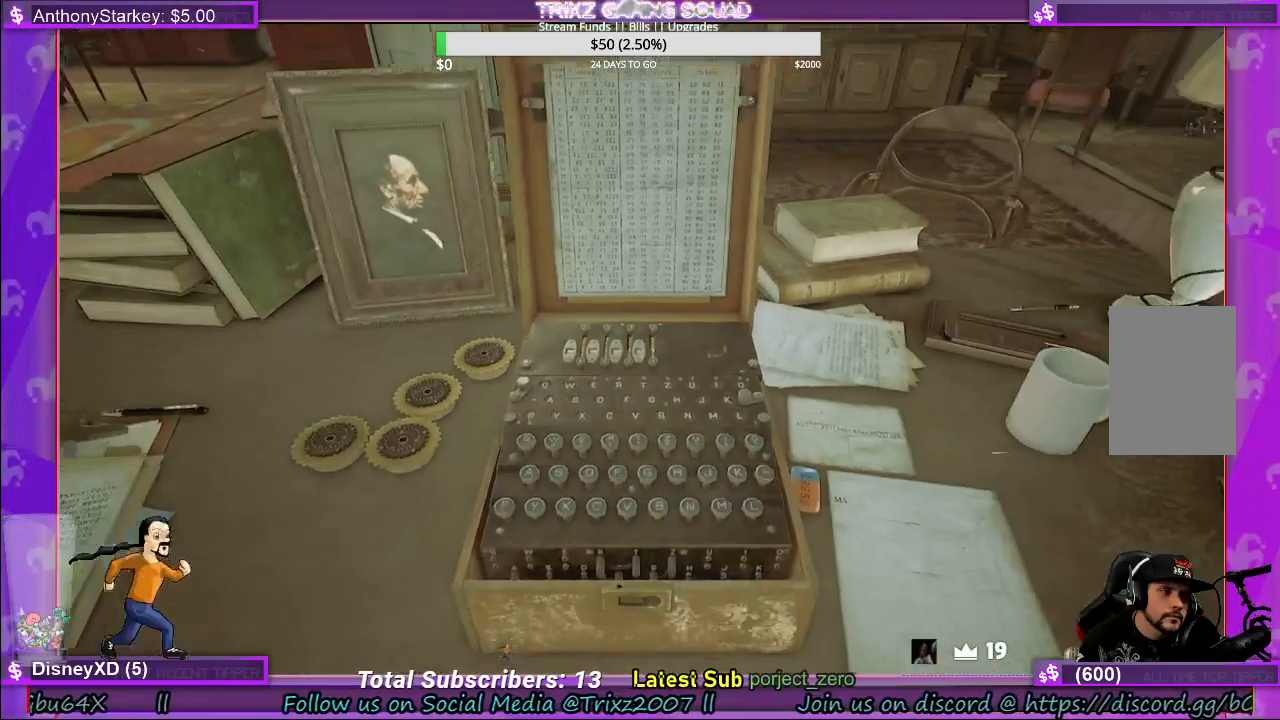
{"keys": [], "mouse": ["left"], "events": [[450, "mouse_left", "down"]]}
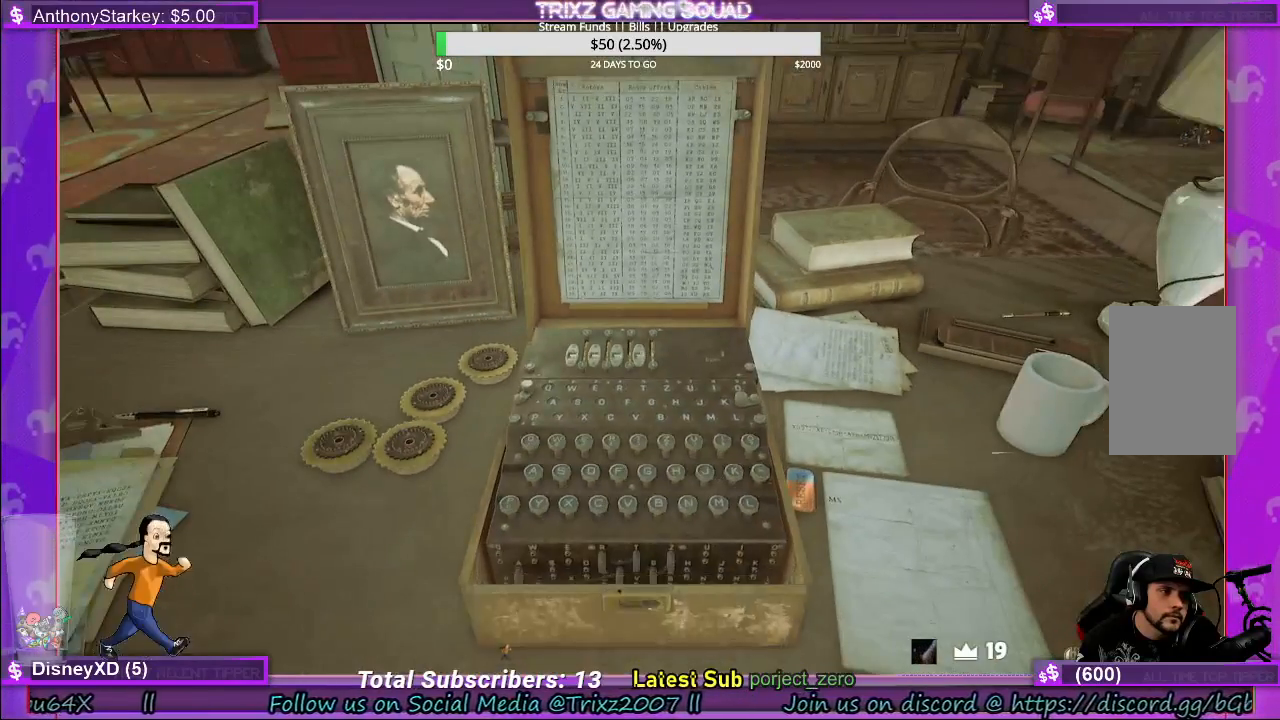
{"keys": [], "mouse": [], "events": [[67, "mouse_left", "up"]]}